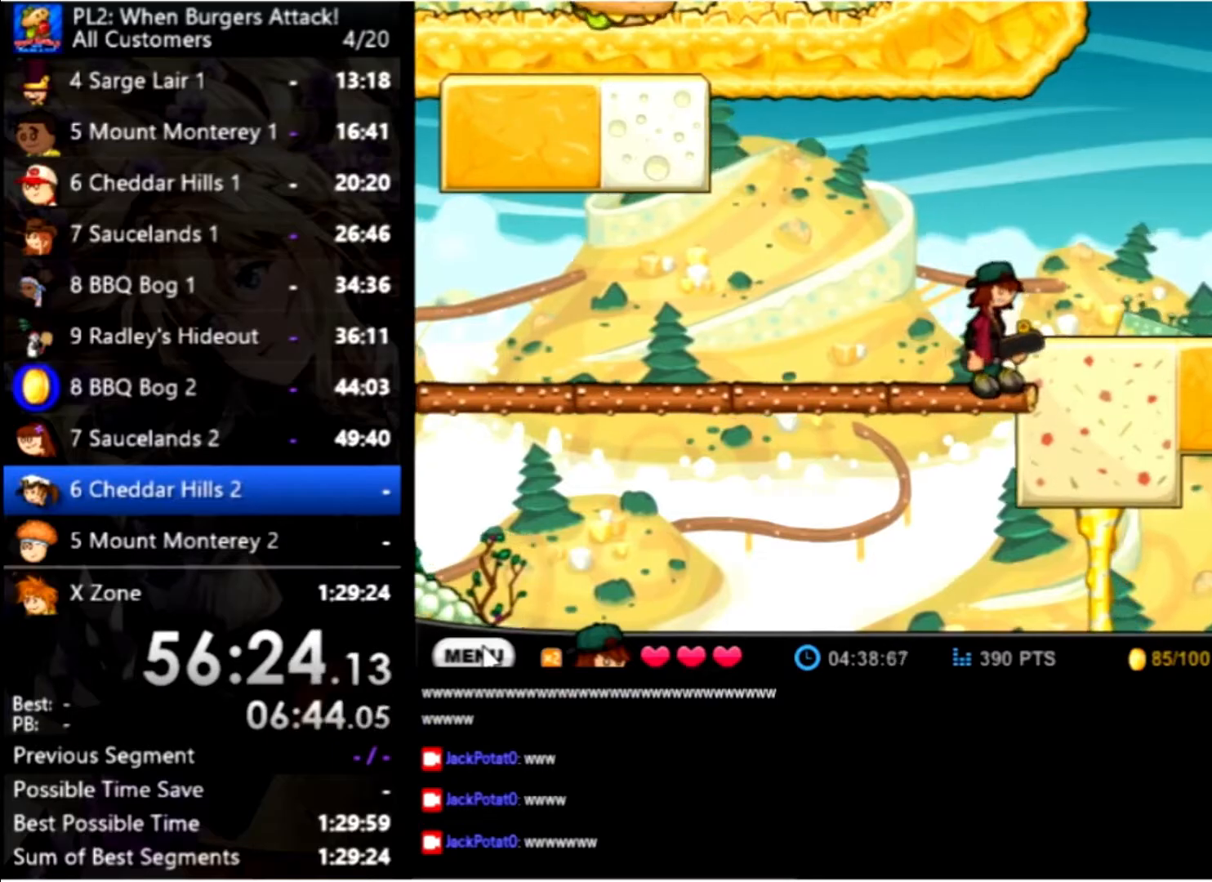
Gameplay with keyboard and mouse; each line is a JSON object with the keys and mouse buttons held at the frame after it. "events" lists presses ("down") and releases ("up") of "down", "left", "right", "space", "up", "mouse_left" and "mouse_right" between this image and that frame as [ms after this image, input, new state], when the widget could be followed in between. "mouse_left", "mouse_right" = the "left", "right" buttons of the "mouse" list. No other keys are recorded. Mouse movement is not recorded.
{"keys": ["left"], "mouse": [], "events": [[34, "right", "up"], [67, "left", "down"]]}
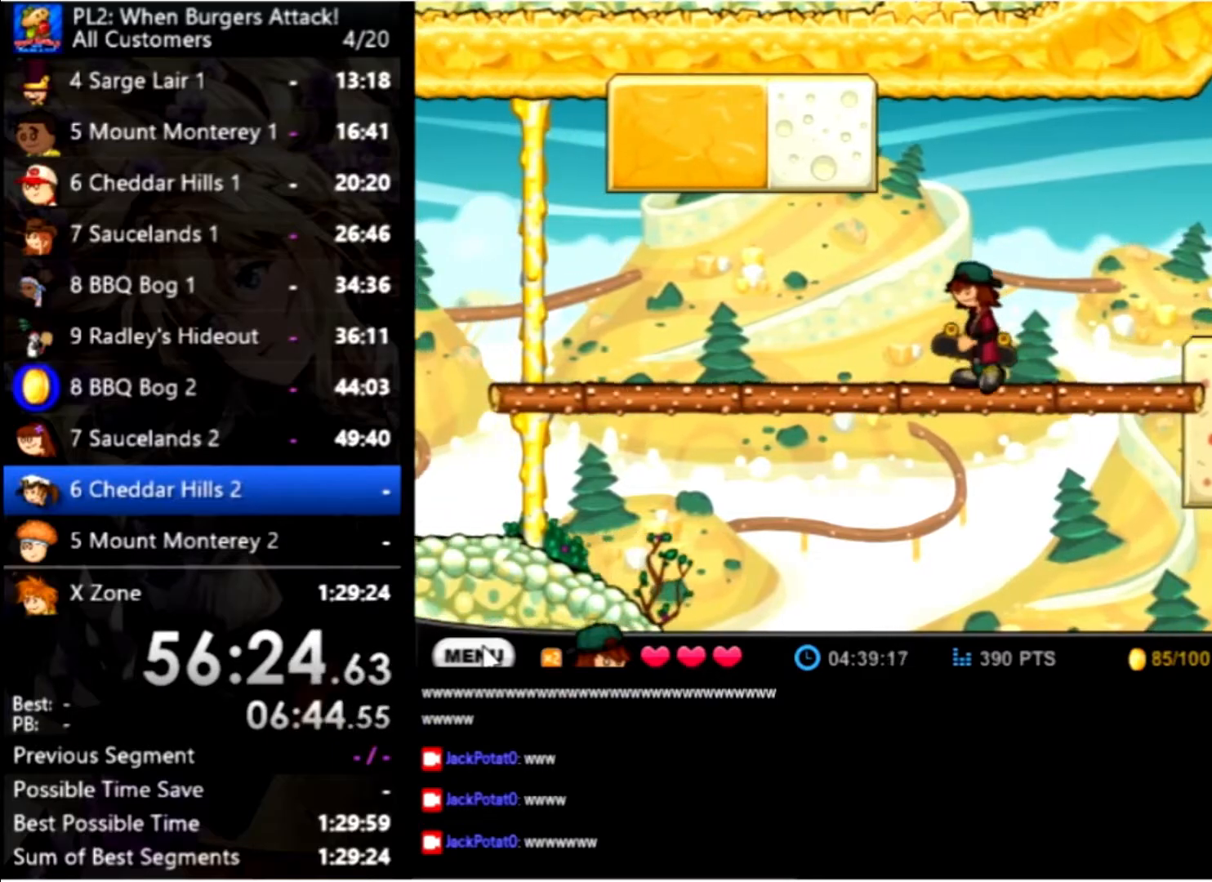
{"keys": ["left"], "mouse": [], "events": []}
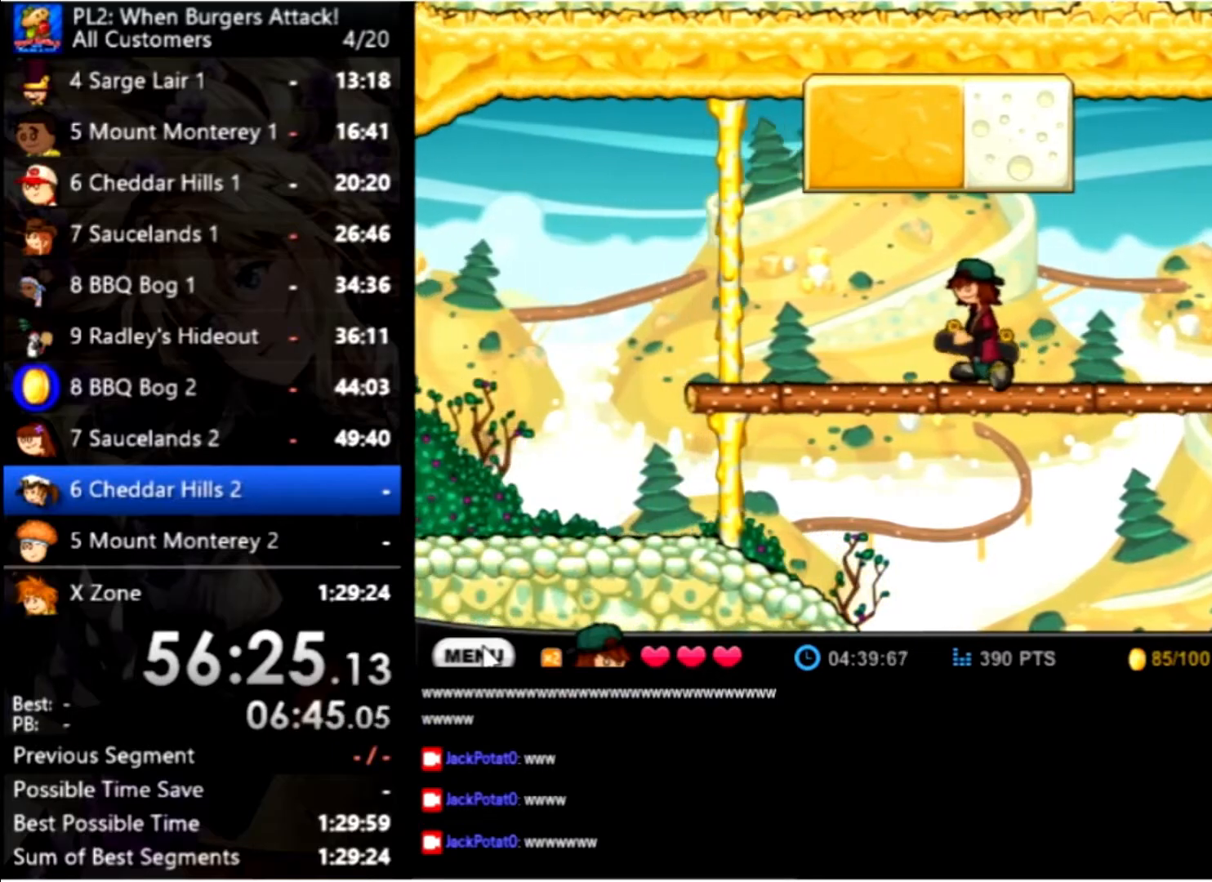
{"keys": ["left"], "mouse": [], "events": []}
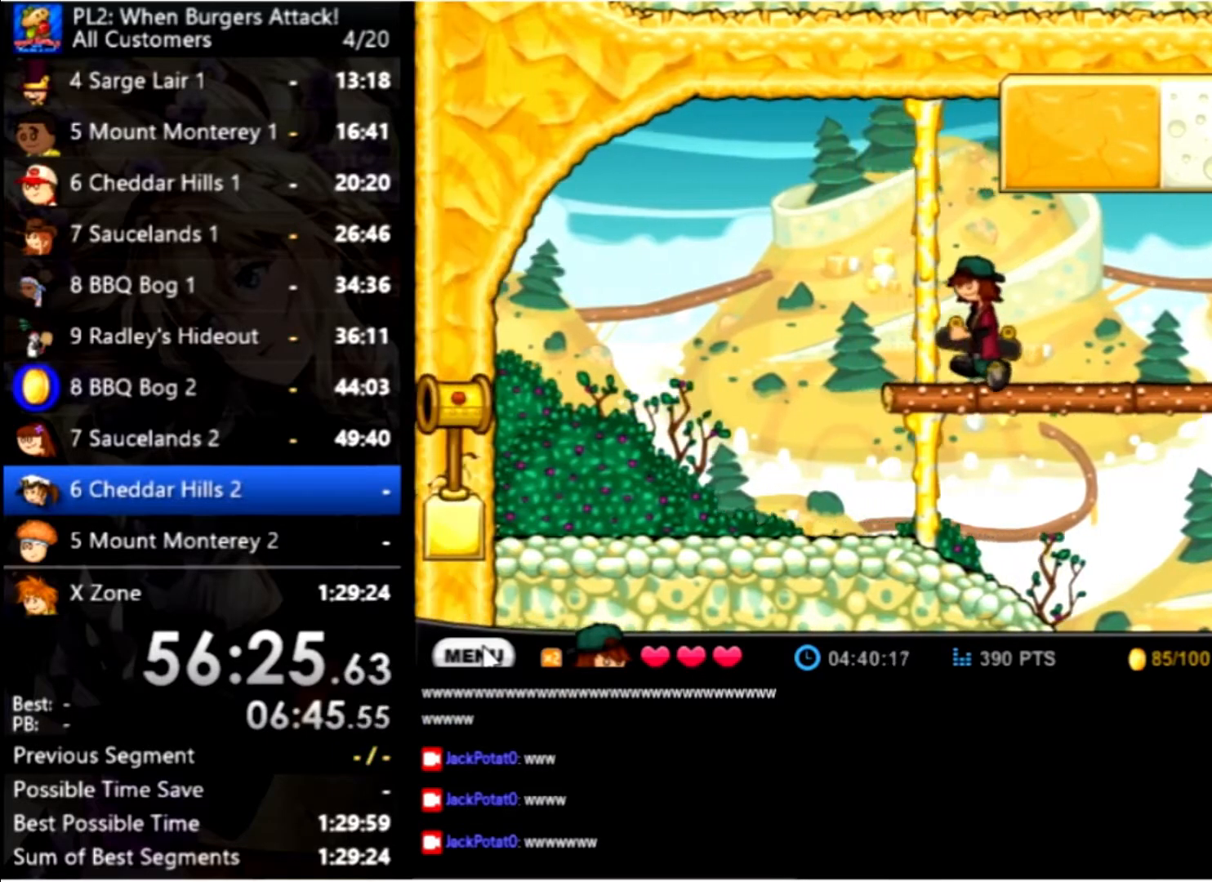
{"keys": ["right"], "mouse": [], "events": [[300, "space", "down"], [367, "left", "up"], [367, "right", "down"], [434, "space", "up"]]}
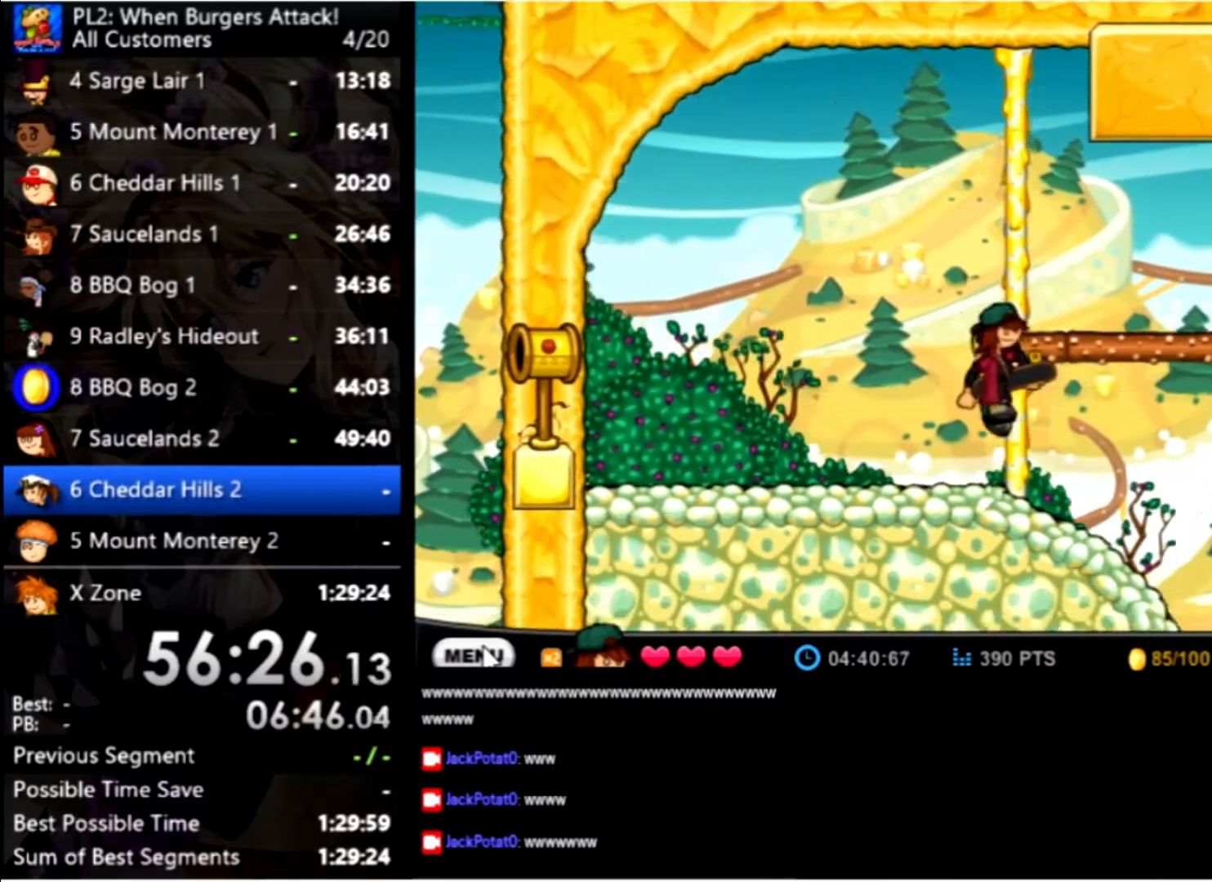
{"keys": [], "mouse": [], "events": [[467, "right", "up"]]}
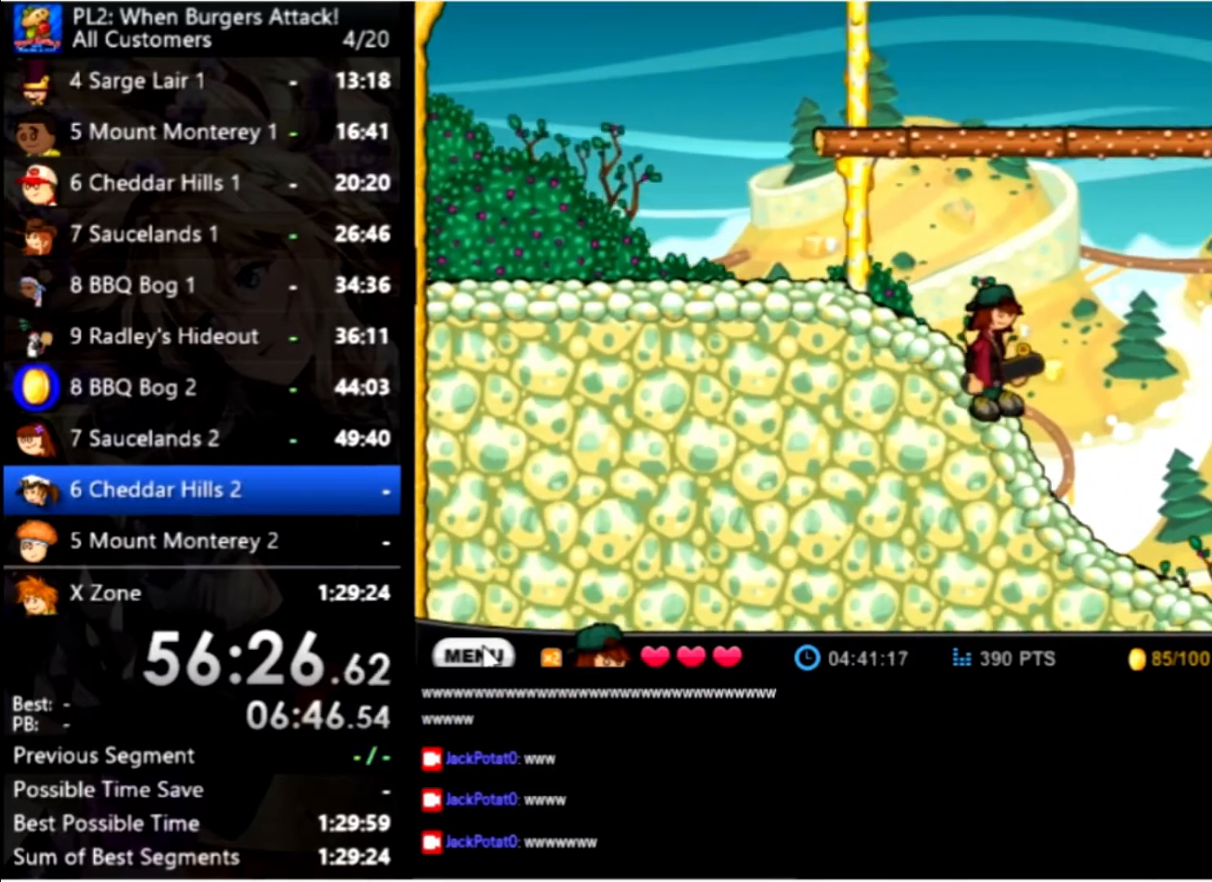
{"keys": [], "mouse": [], "events": [[134, "up", "down"], [167, "up", "up"]]}
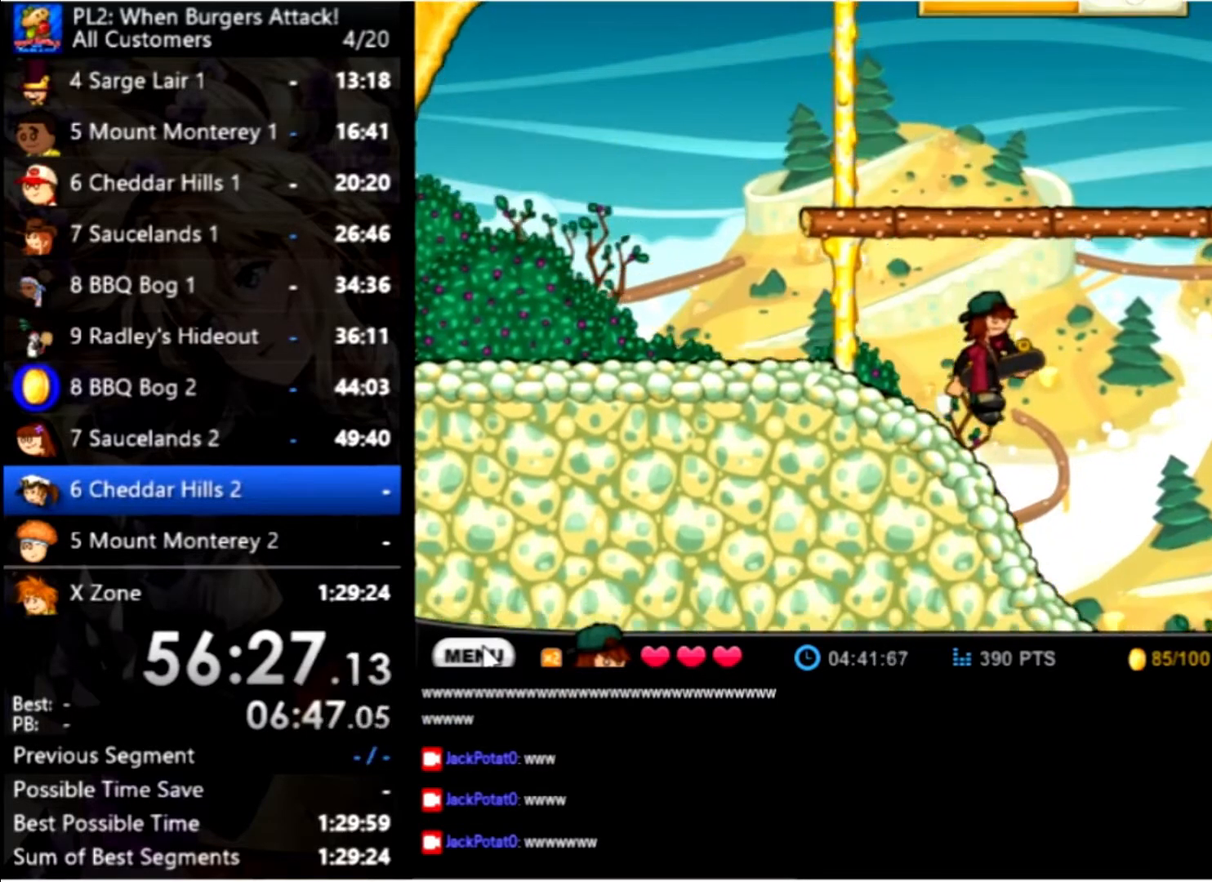
{"keys": ["down", "space"], "mouse": [], "events": [[134, "down", "down"], [134, "space", "down"]]}
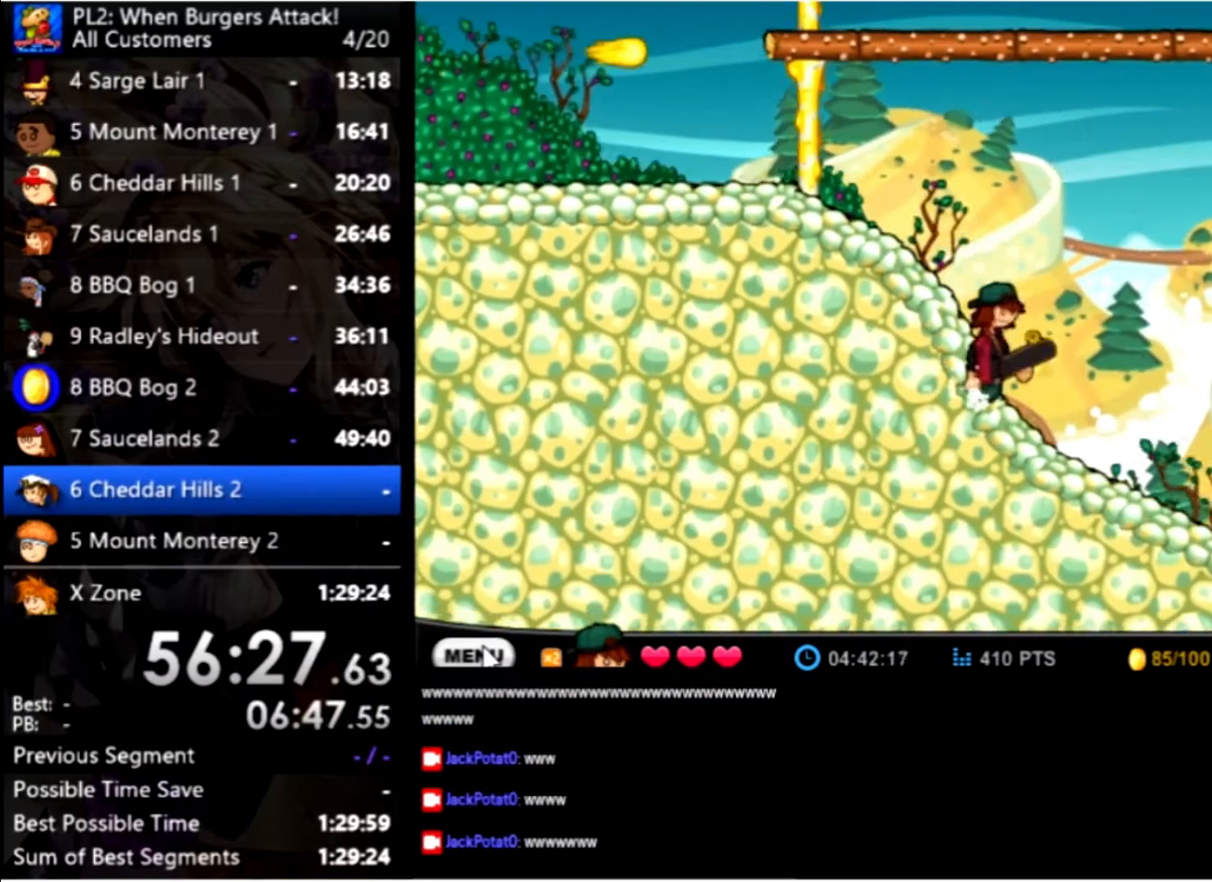
{"keys": ["right", "up"], "mouse": [], "events": [[134, "space", "up"], [200, "down", "up"], [467, "right", "down"], [467, "up", "down"]]}
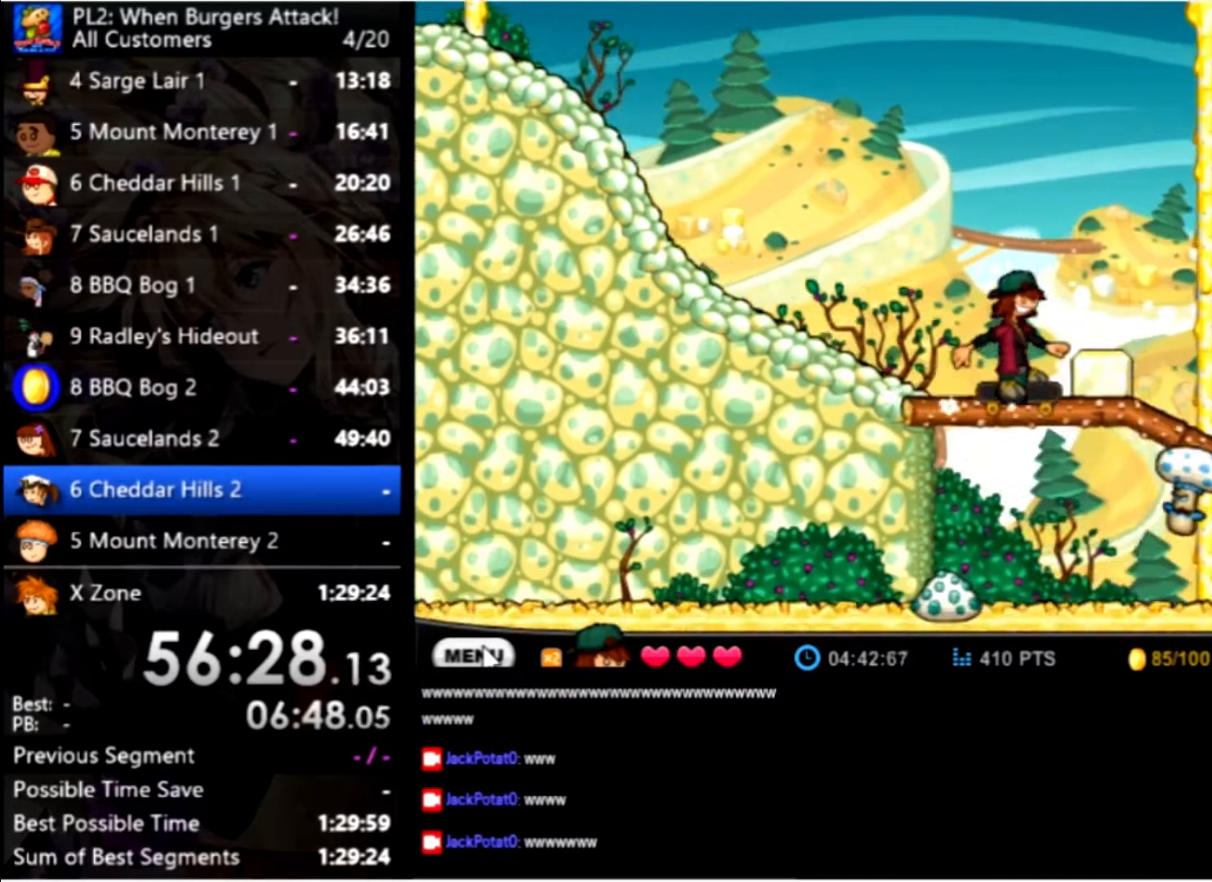
{"keys": ["right"], "mouse": [], "events": [[334, "up", "up"]]}
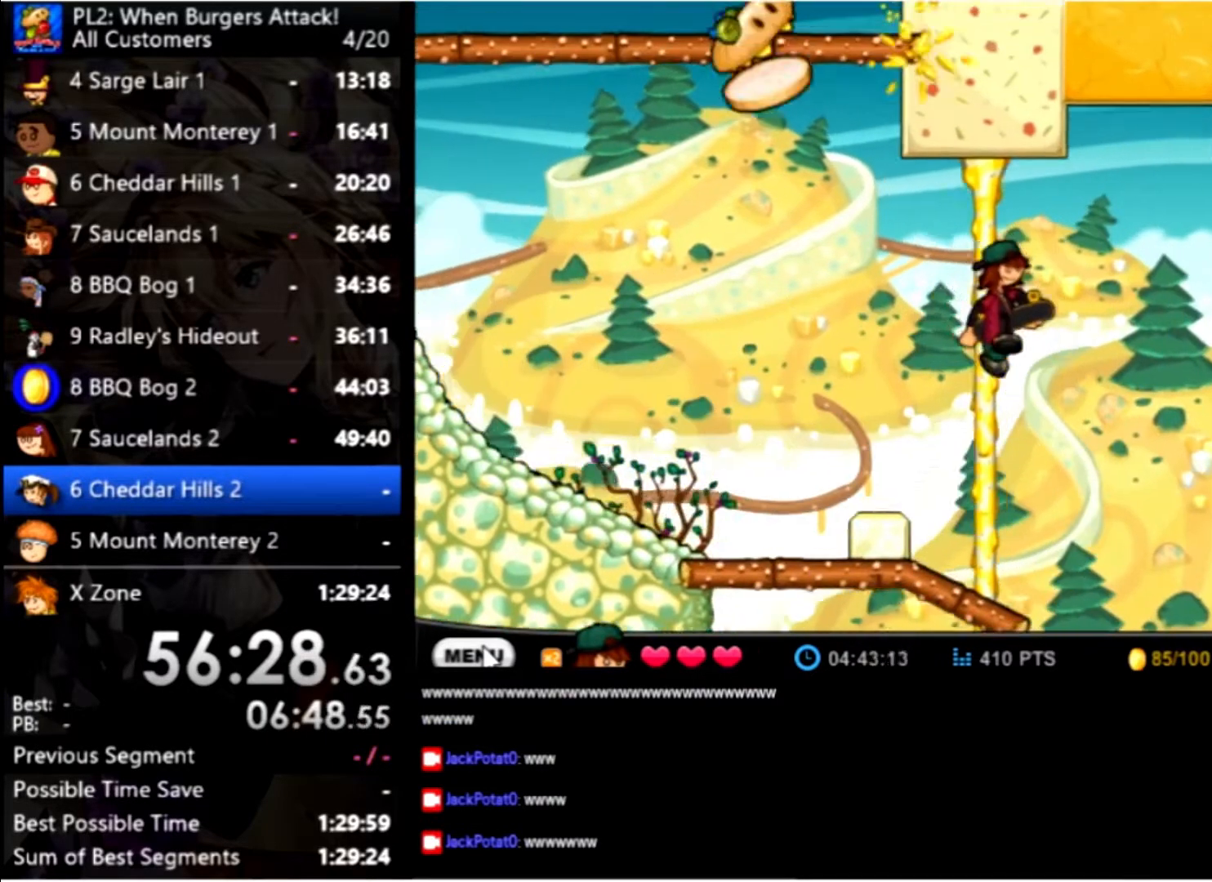
{"keys": ["right"], "mouse": [], "events": [[134, "right", "up"], [300, "right", "down"]]}
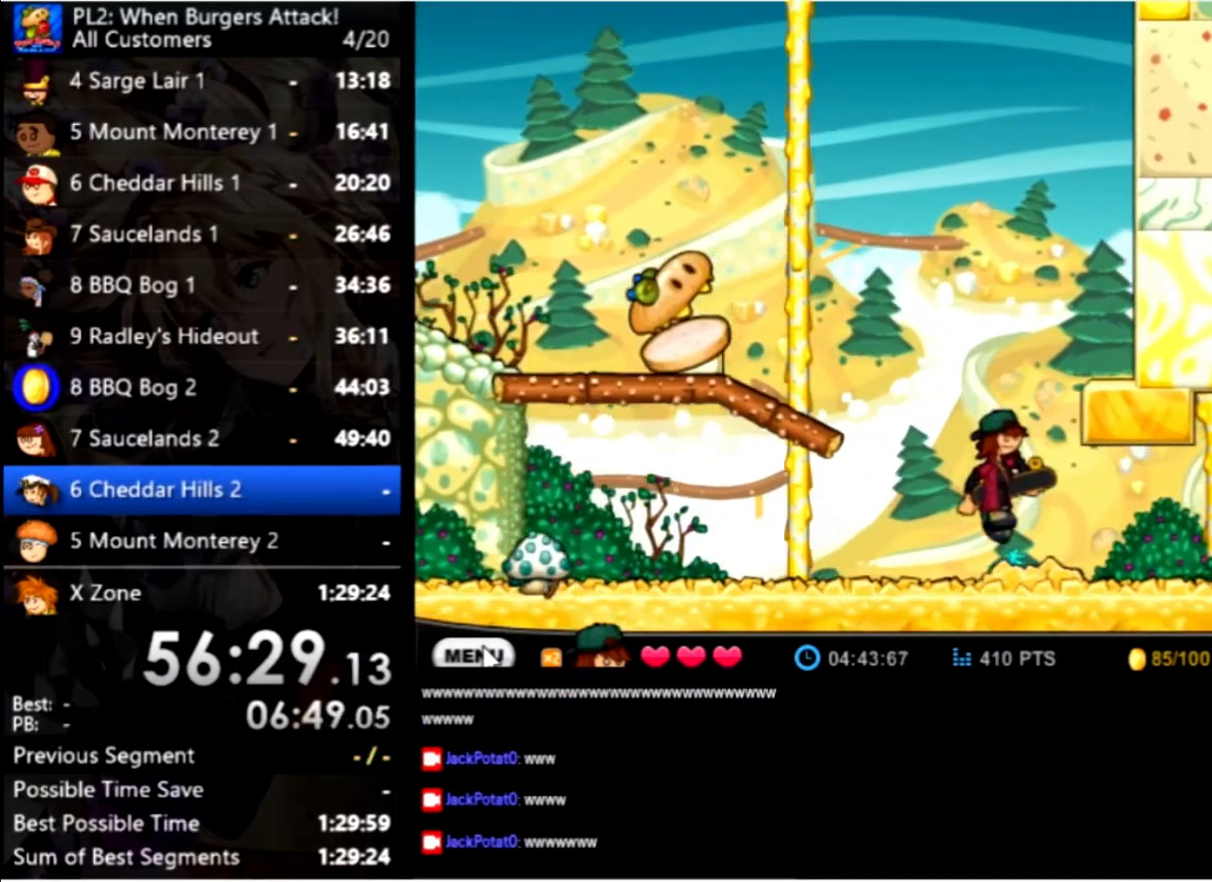
{"keys": ["right"], "mouse": [], "events": []}
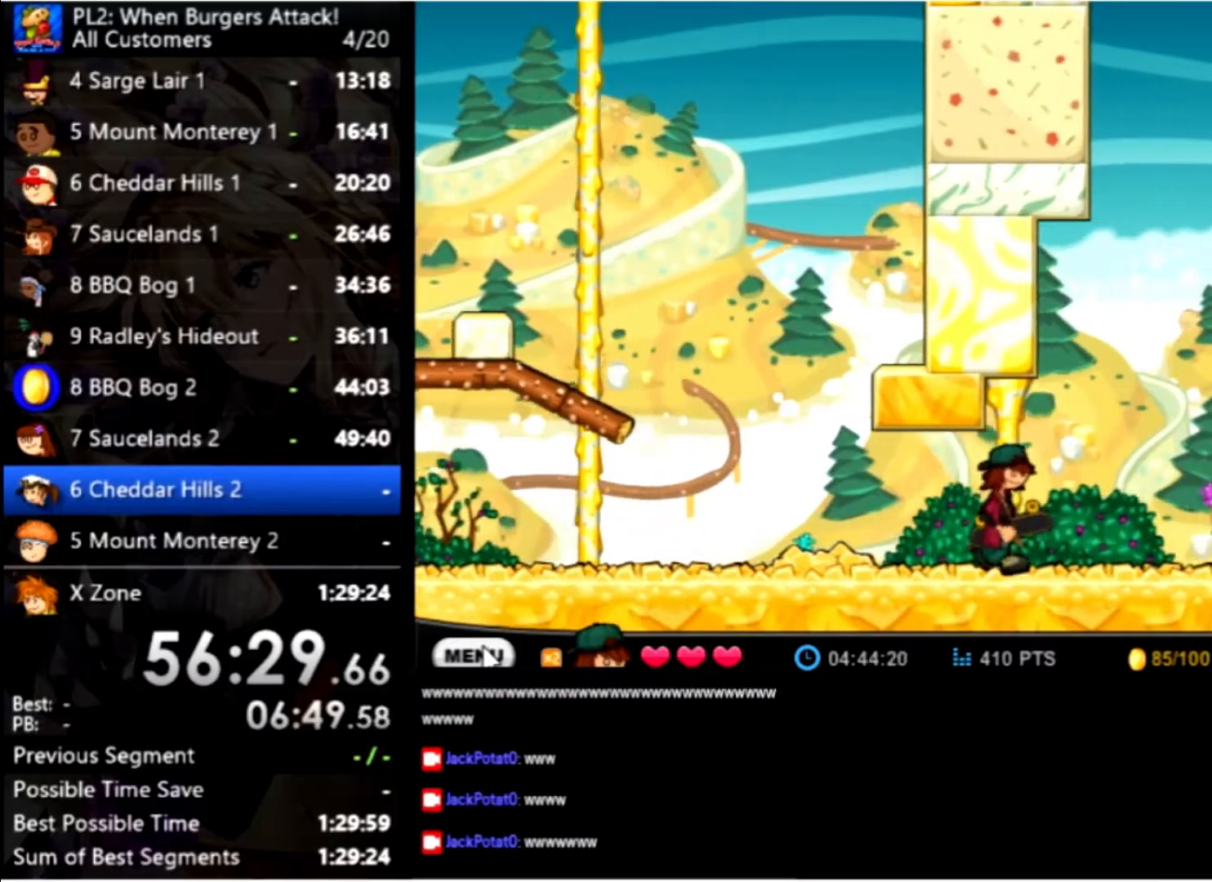
{"keys": ["right"], "mouse": [], "events": []}
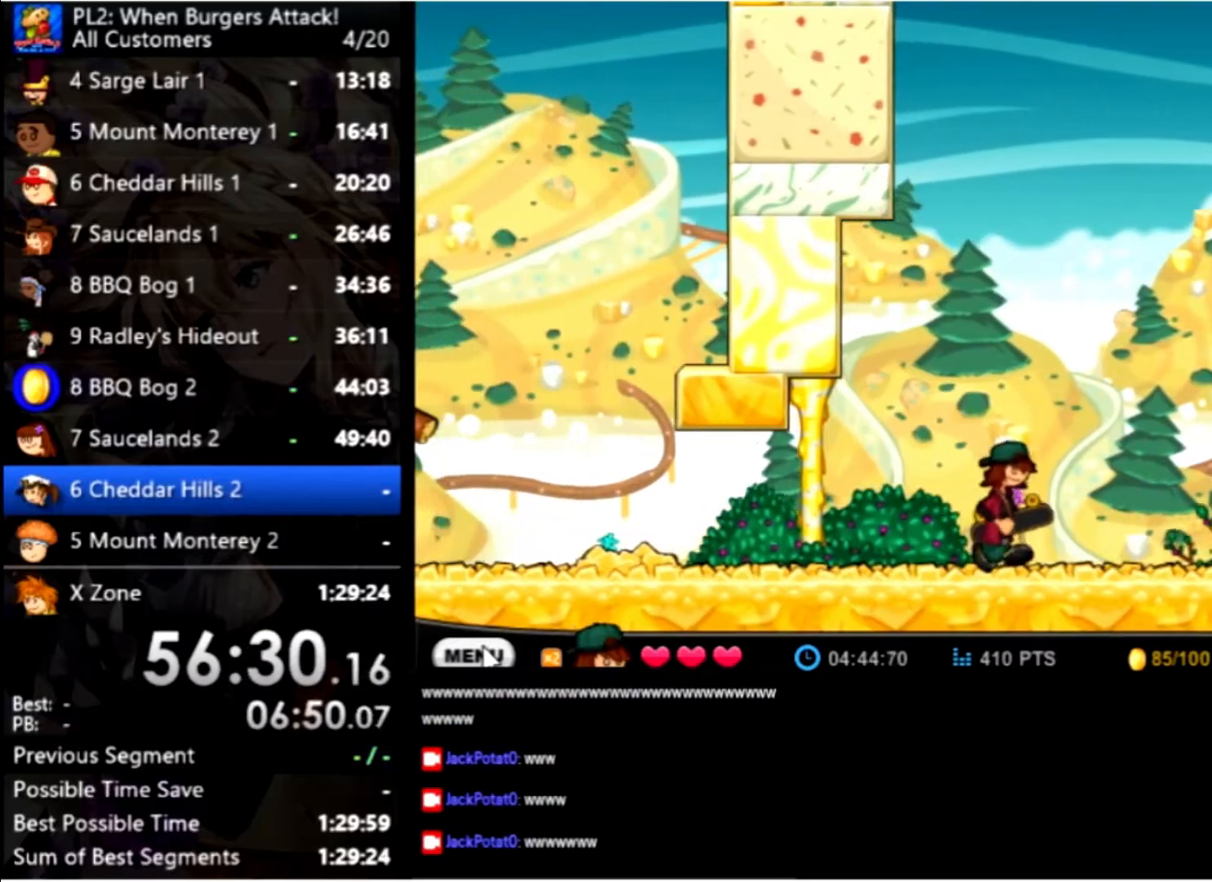
{"keys": ["right", "up"], "mouse": [], "events": [[167, "up", "down"], [334, "right", "up"], [334, "up", "up"], [434, "up", "down"], [500, "right", "down"]]}
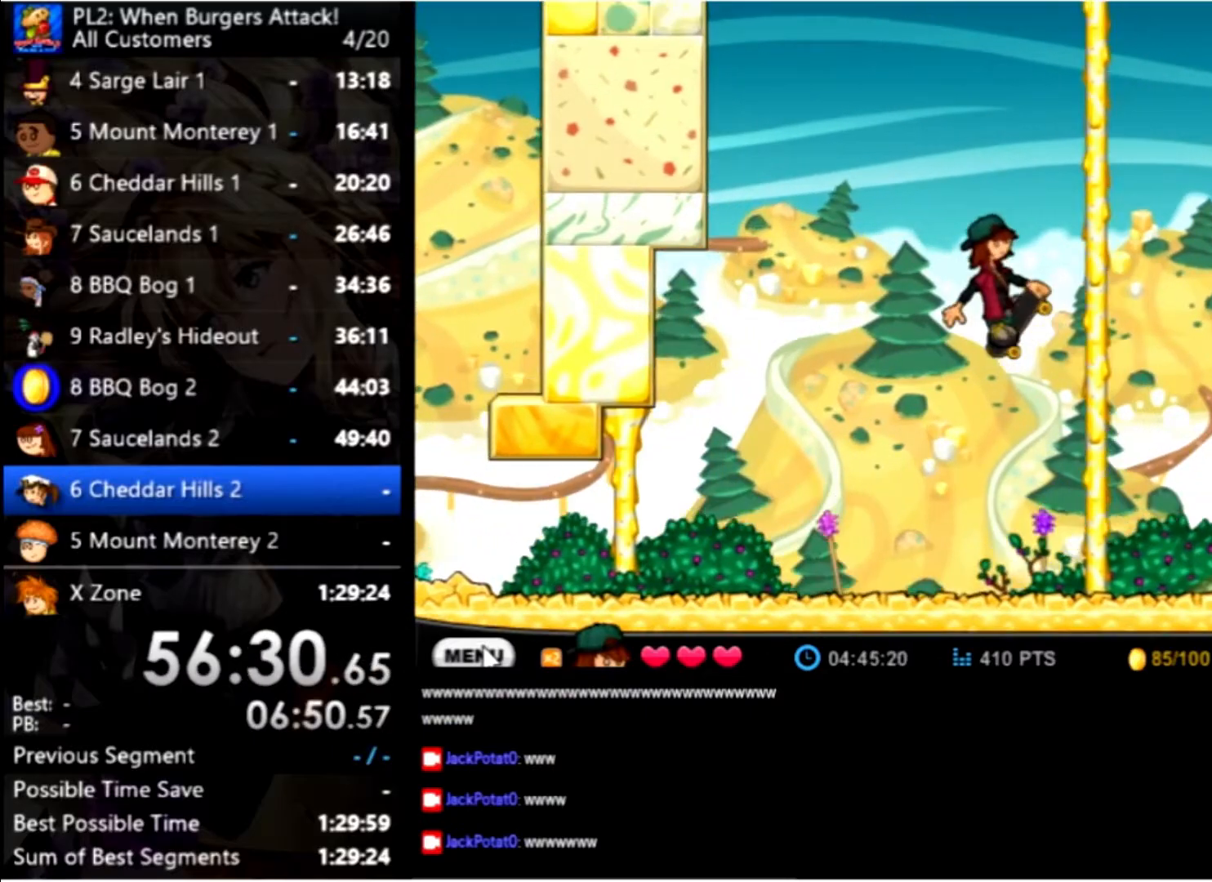
{"keys": [], "mouse": [], "events": [[167, "up", "up"], [200, "right", "up"]]}
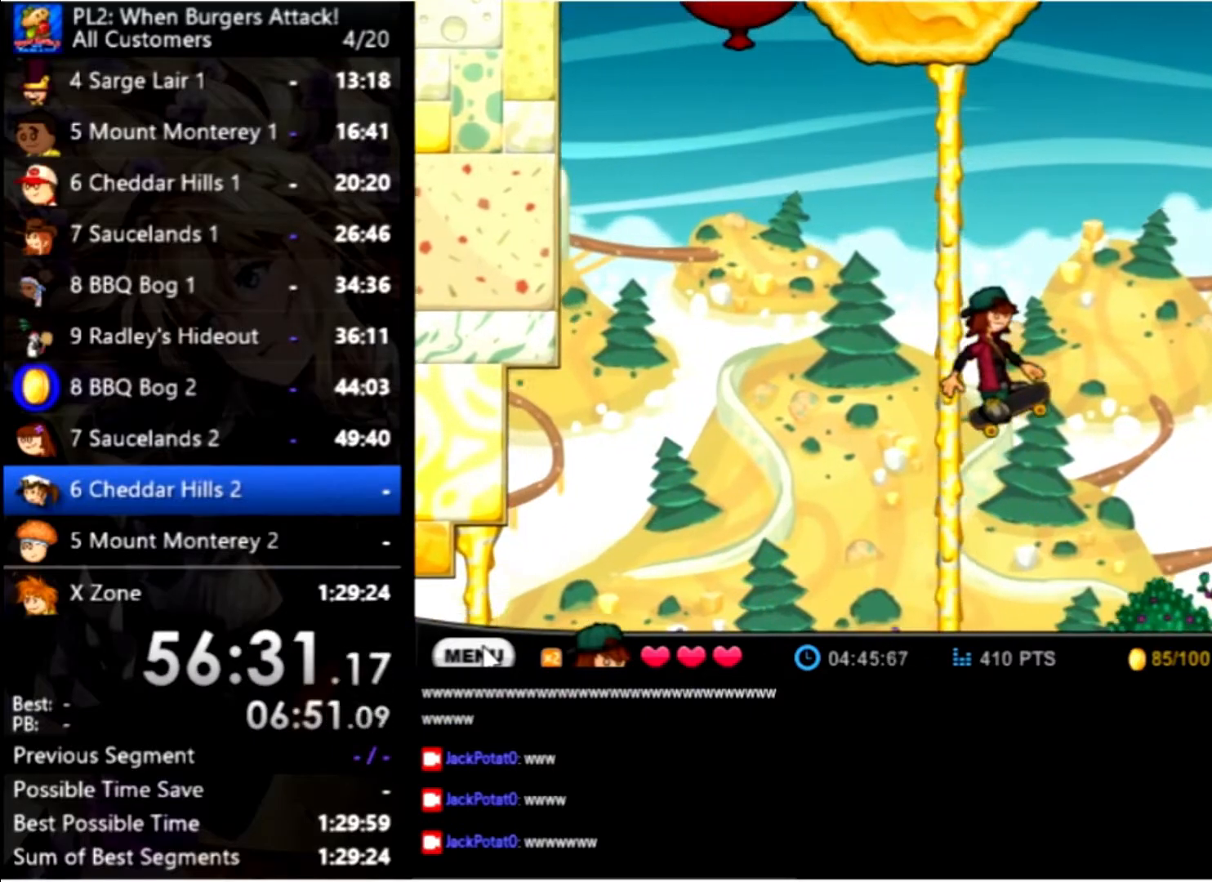
{"keys": ["down", "right"], "mouse": [], "events": [[200, "down", "down"], [267, "right", "down"]]}
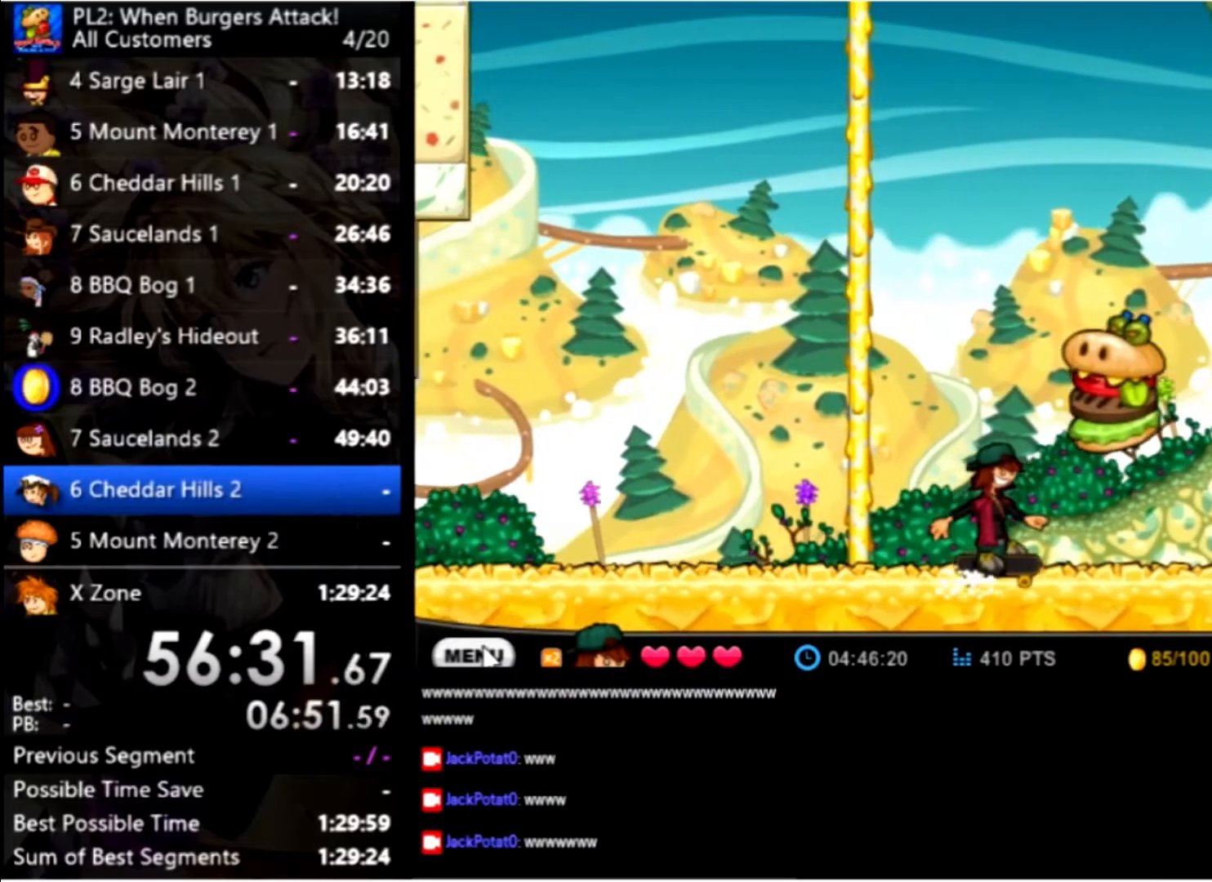
{"keys": [], "mouse": [], "events": [[367, "right", "up"], [434, "down", "up"]]}
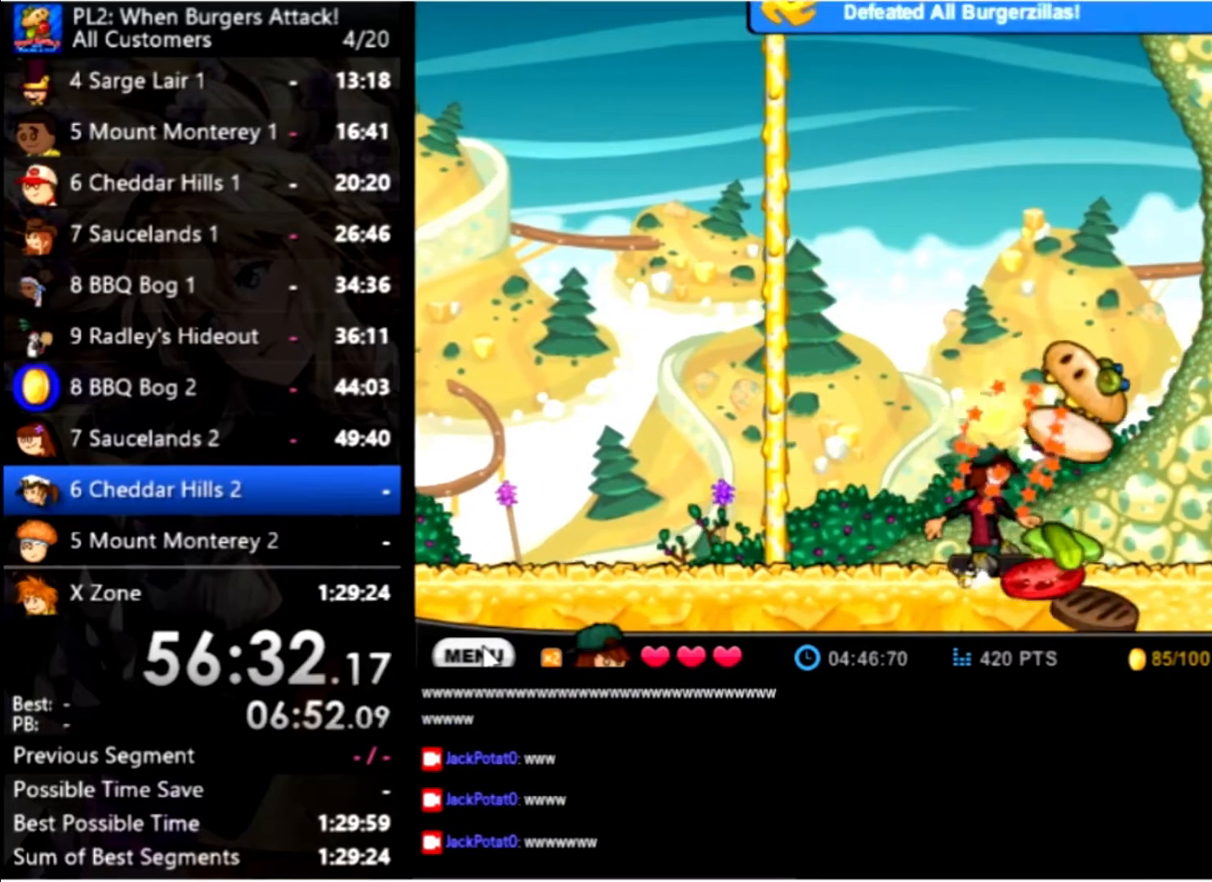
{"keys": [], "mouse": [], "events": []}
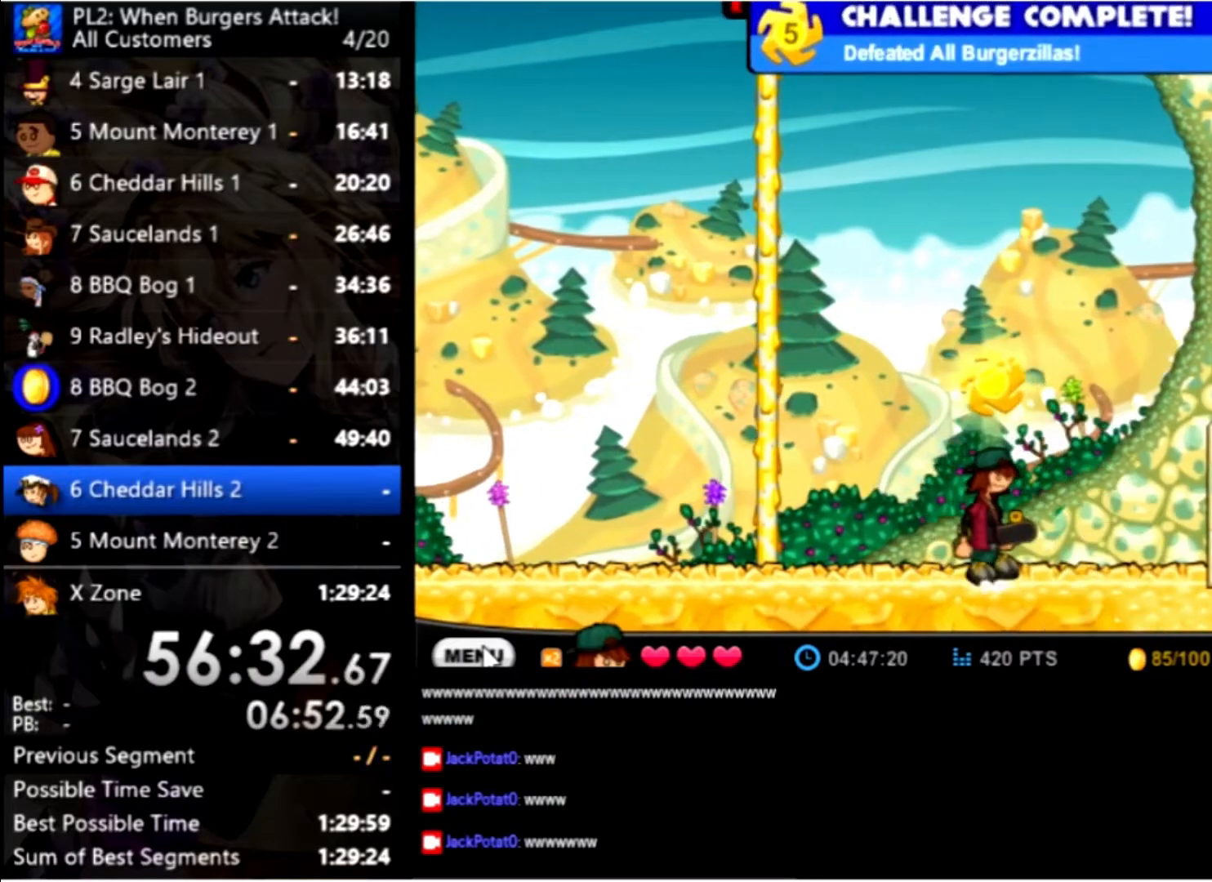
{"keys": [], "mouse": [], "events": [[200, "mouse_left", "down"], [300, "mouse_left", "up"]]}
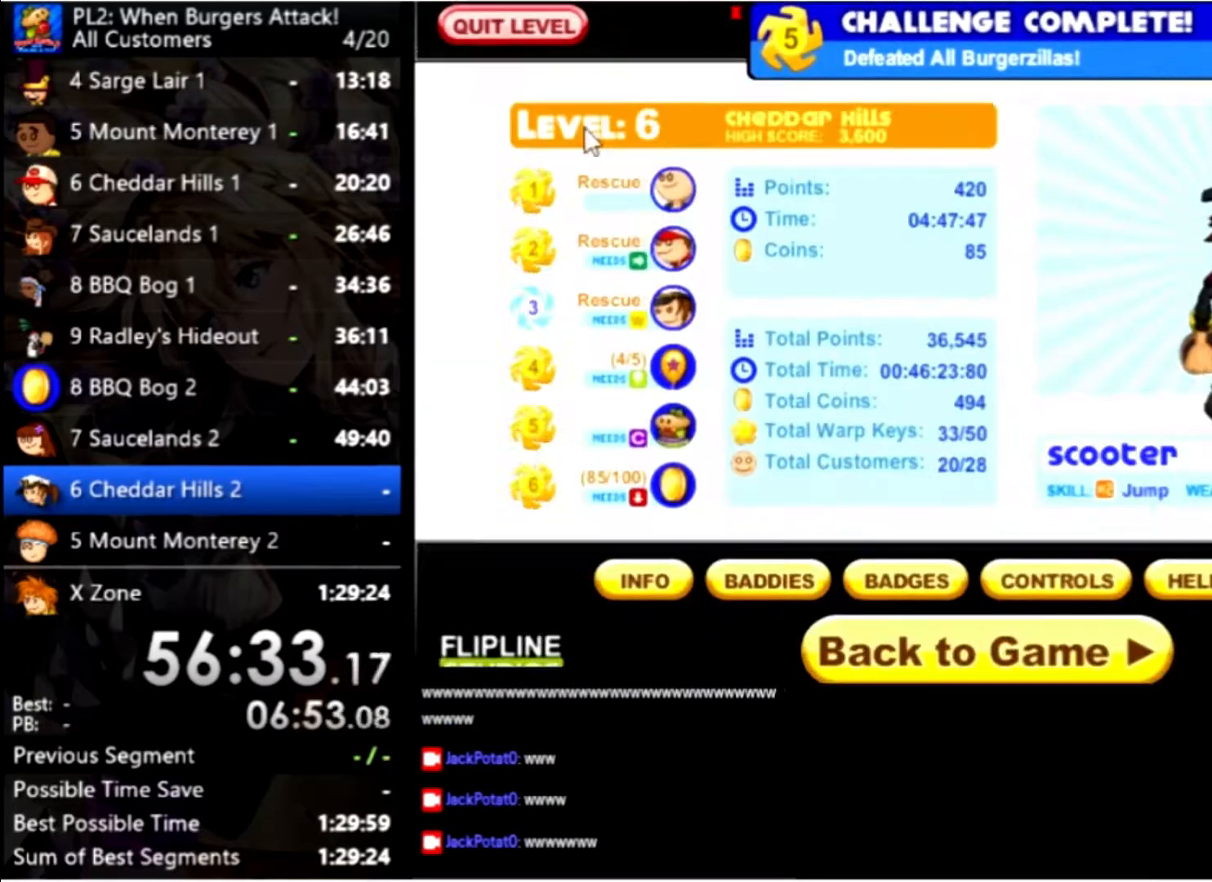
{"keys": [], "mouse": [], "events": []}
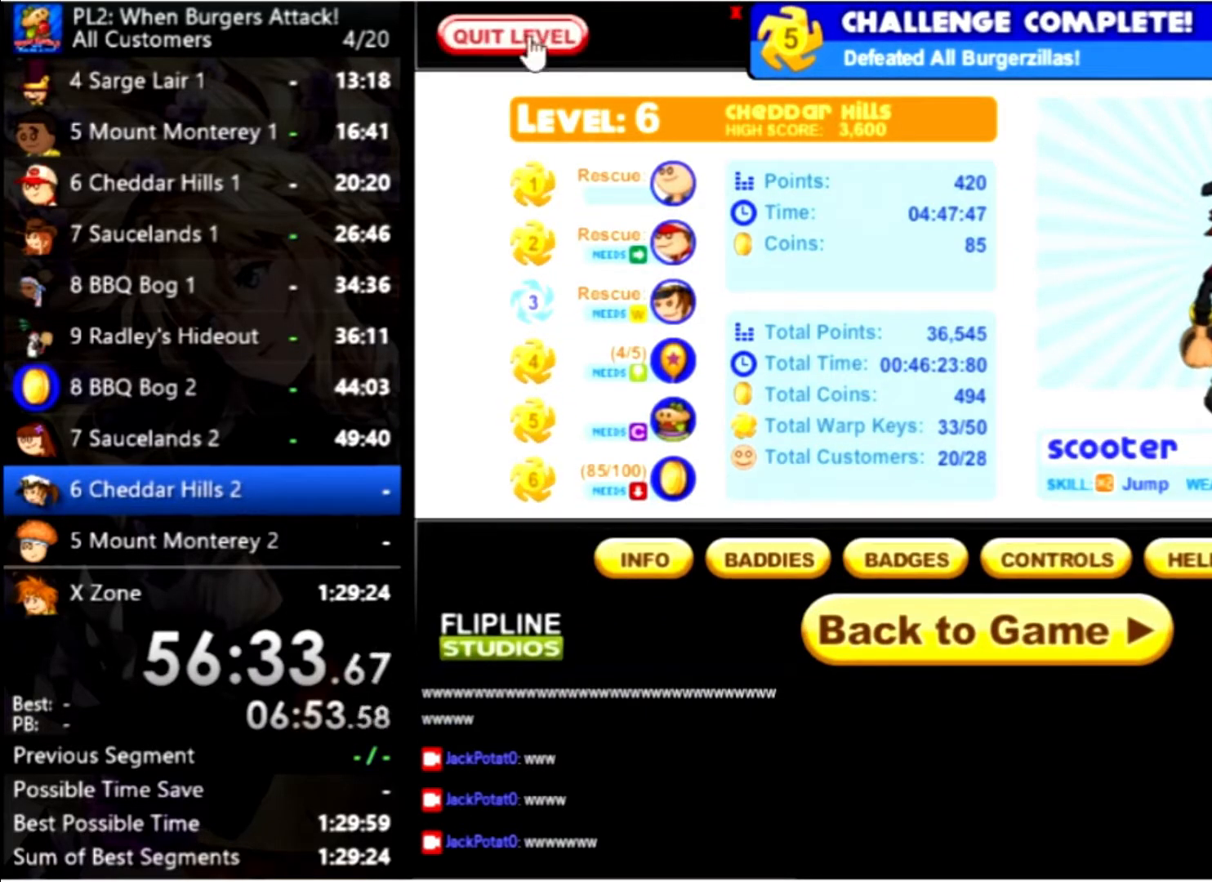
{"keys": [], "mouse": [], "events": [[234, "mouse_left", "down"], [334, "mouse_left", "up"]]}
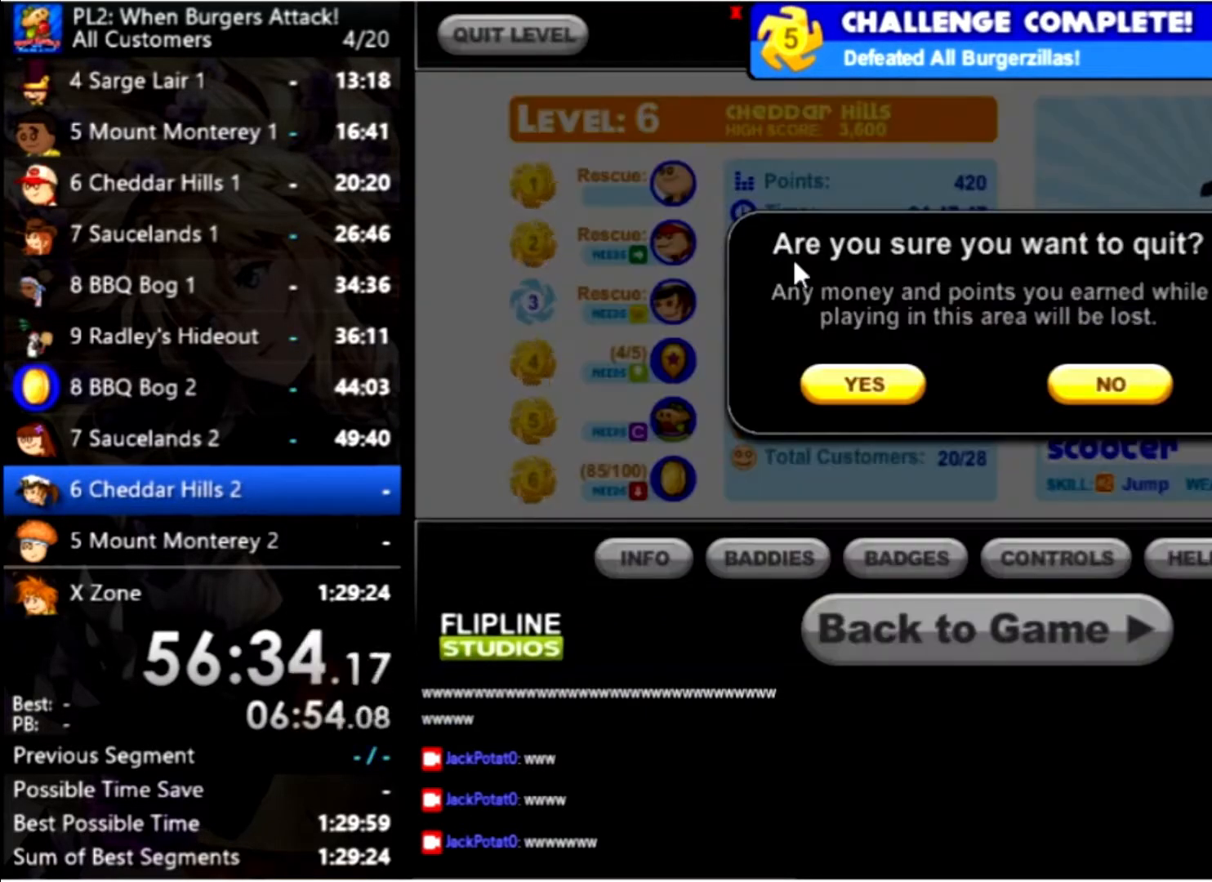
{"keys": [], "mouse": ["left"], "events": [[434, "mouse_left", "down"]]}
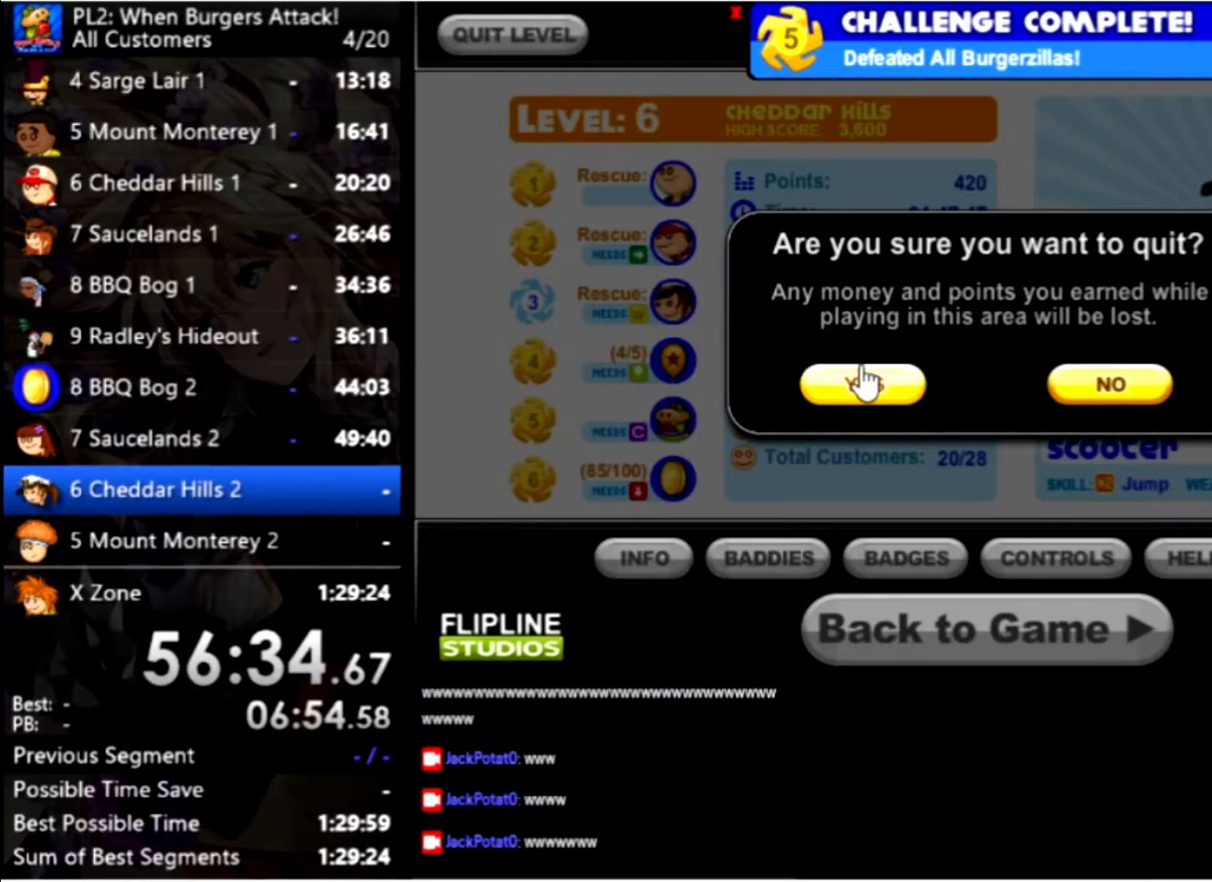
{"keys": [], "mouse": [], "events": [[33, "mouse_left", "up"], [200, "mouse_left", "down"], [267, "mouse_left", "up"]]}
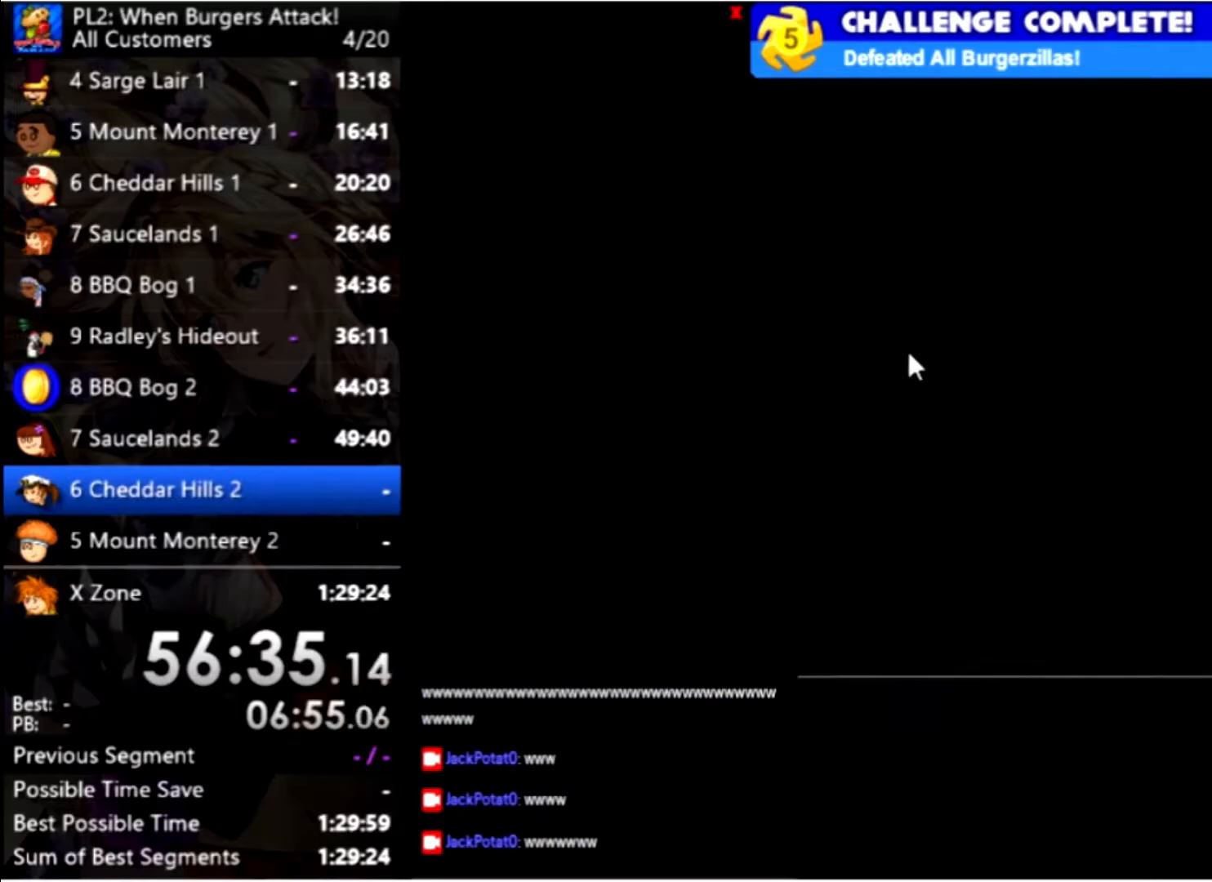
{"keys": [], "mouse": [], "events": []}
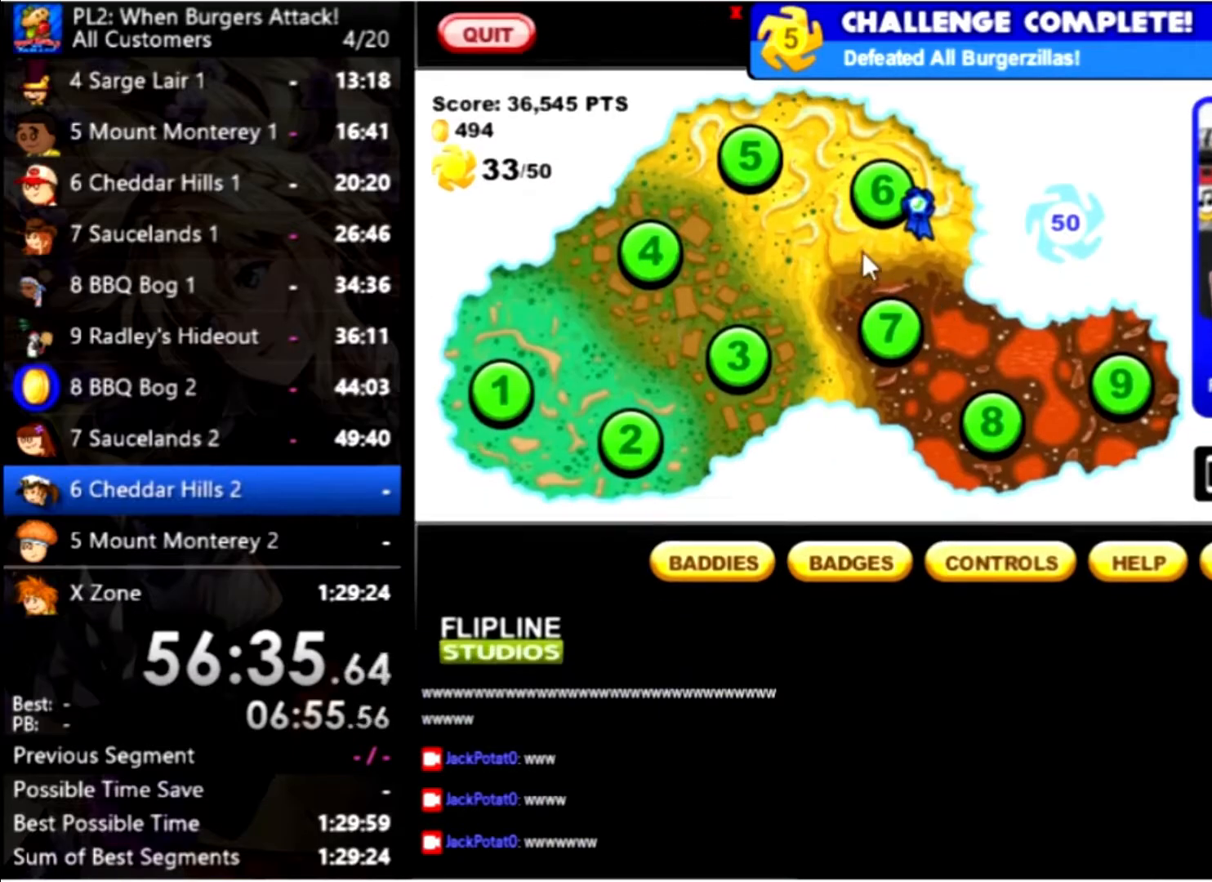
{"keys": [], "mouse": [], "events": [[333, "mouse_left", "down"], [433, "mouse_left", "up"]]}
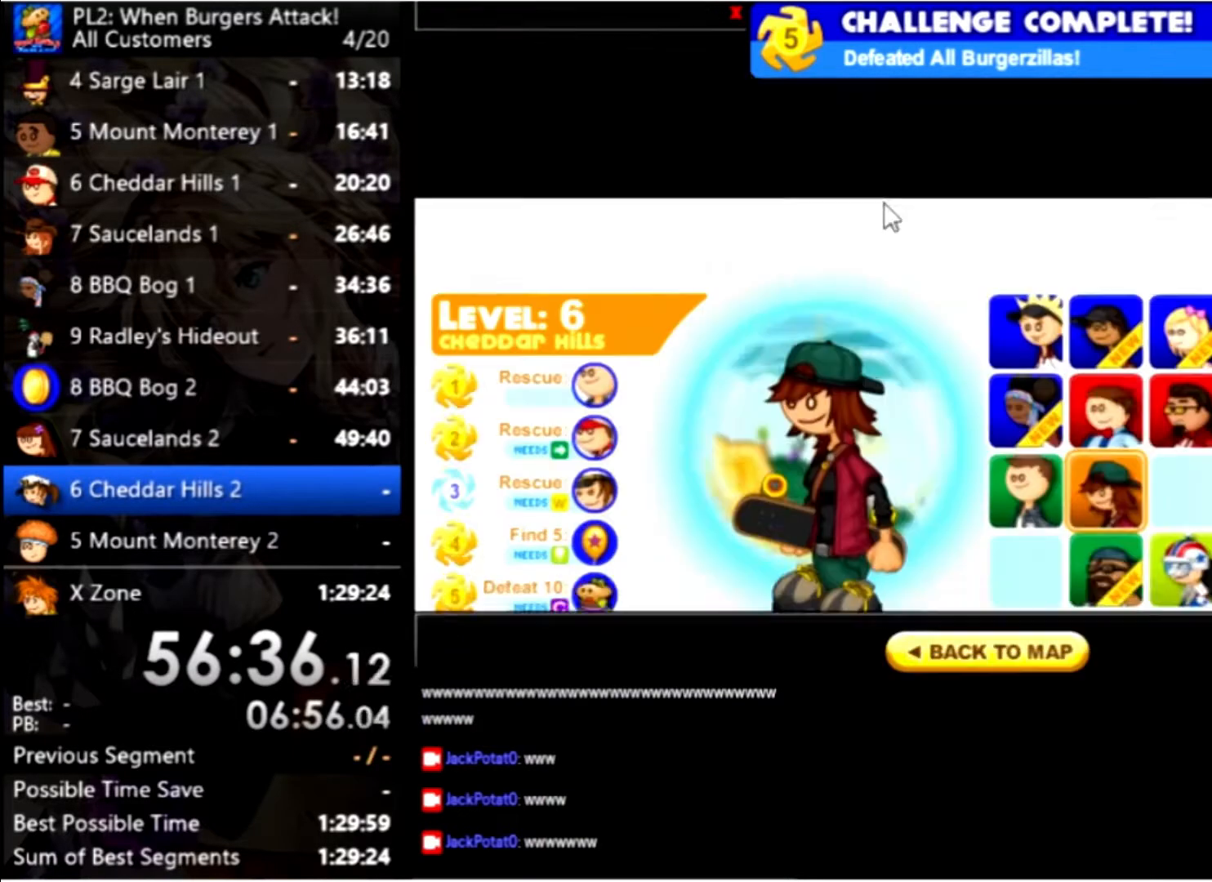
{"keys": [], "mouse": [], "events": []}
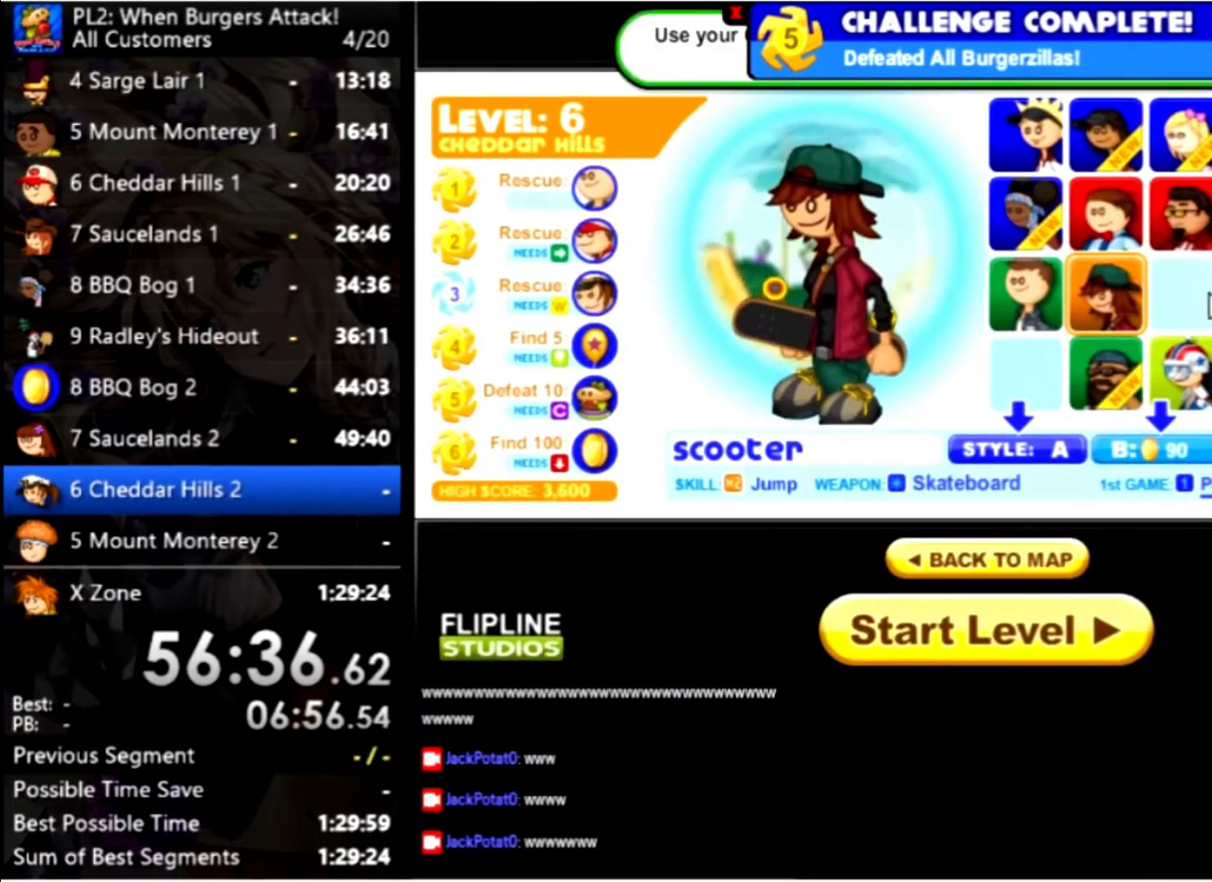
{"keys": [], "mouse": [], "events": [[466, "mouse_left", "down"], [500, "mouse_left", "up"]]}
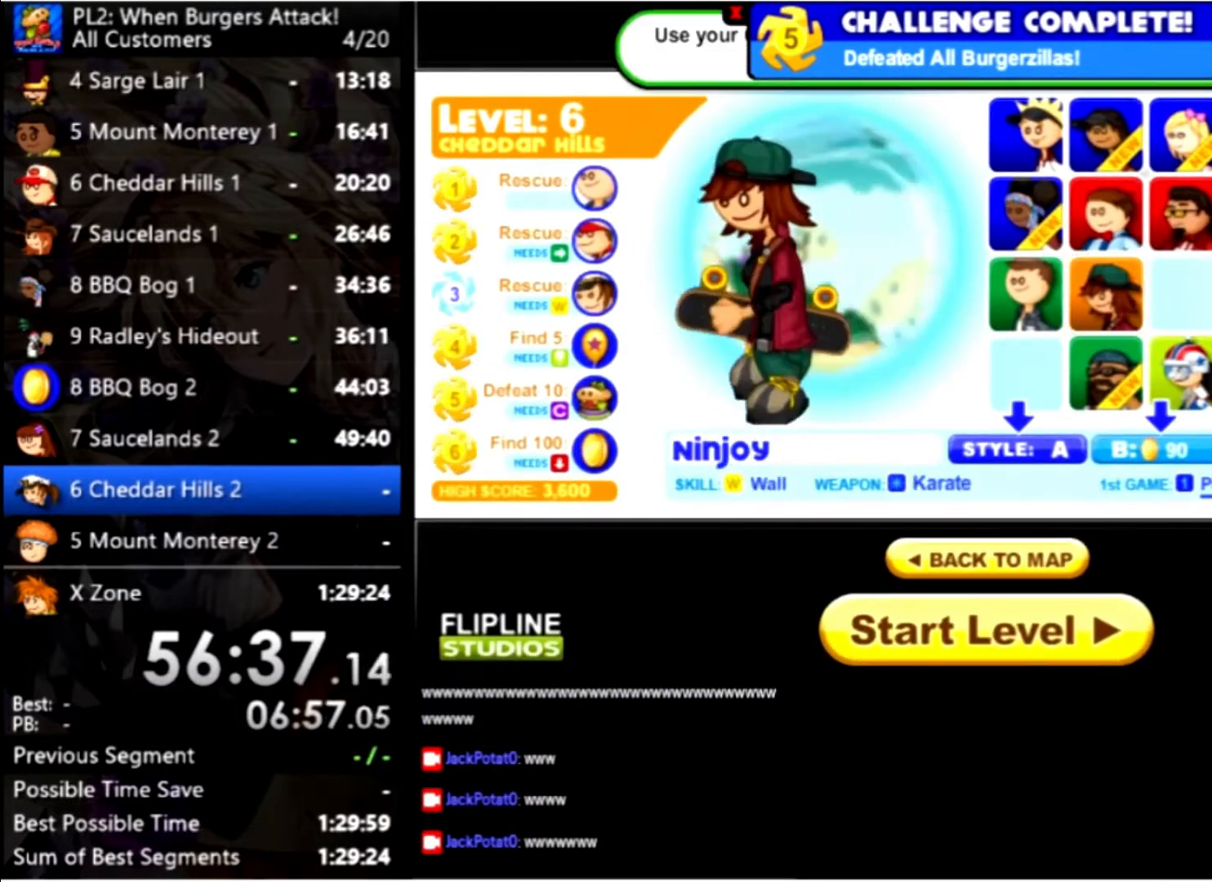
{"keys": [], "mouse": [], "events": []}
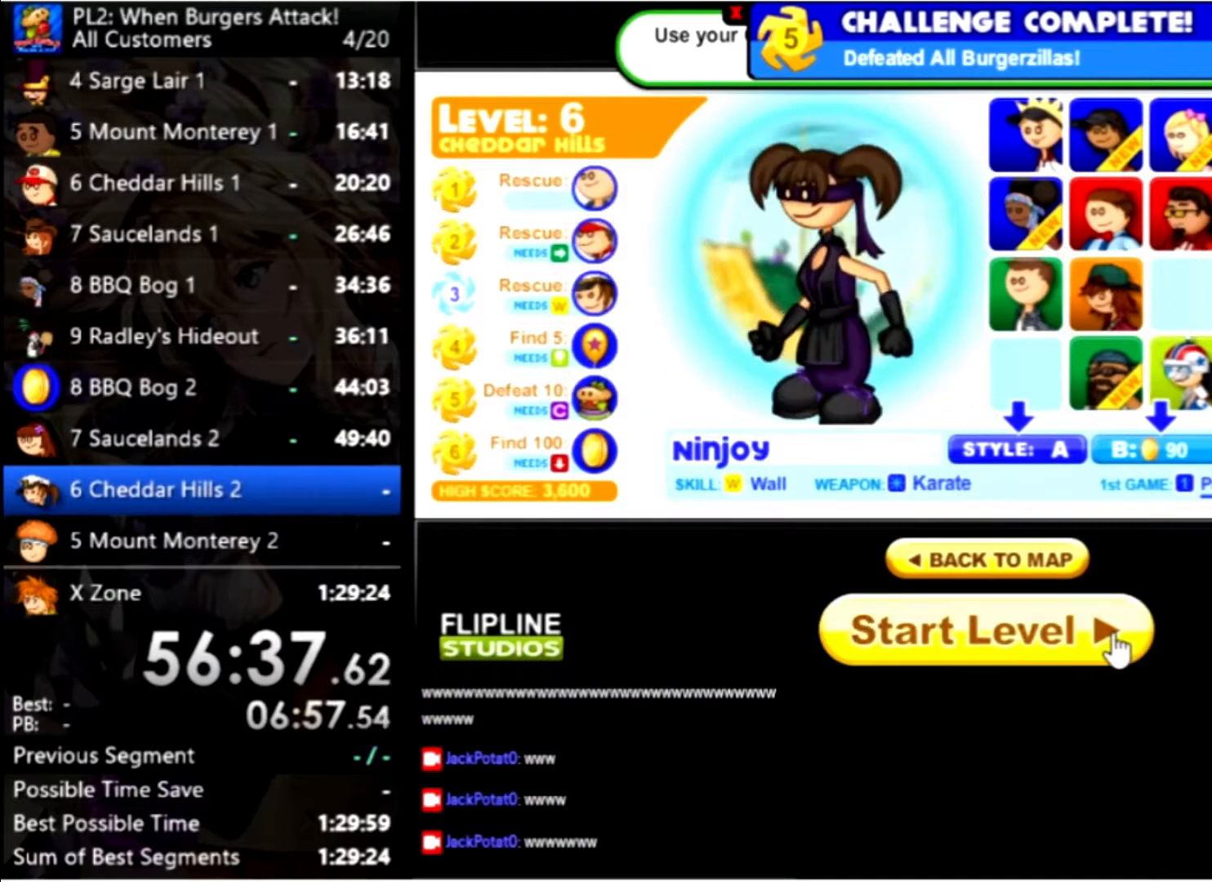
{"keys": [], "mouse": [], "events": [[133, "mouse_left", "down"], [200, "mouse_left", "up"]]}